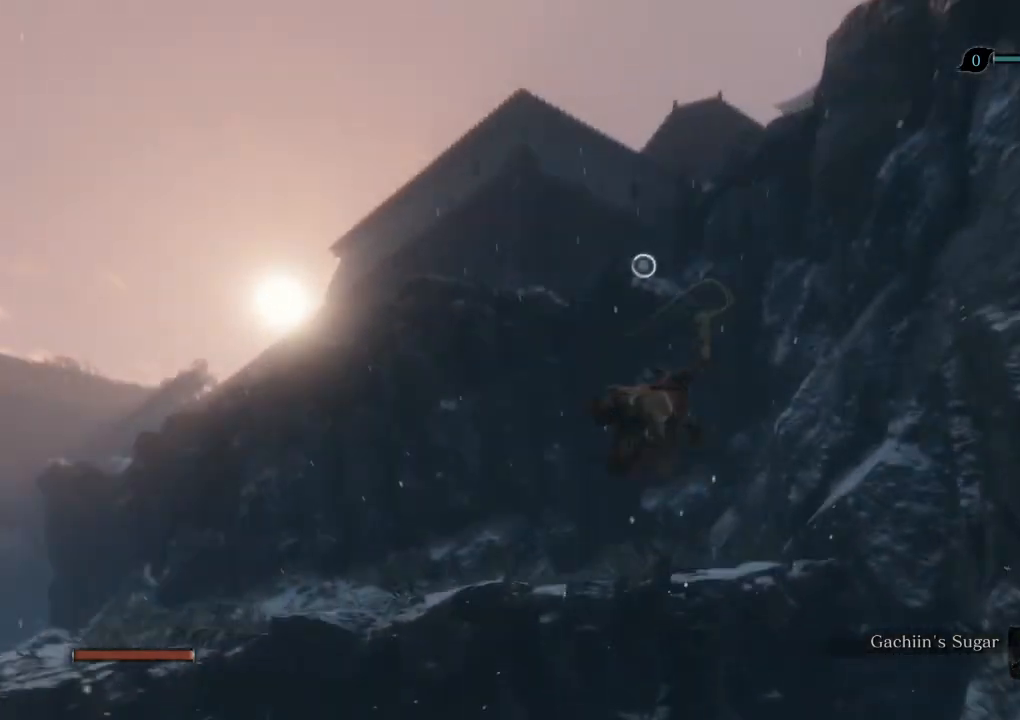
Gameplay with keyboard and mouse; each line is a JSON object with the keys and mouse buttons held at the frame after it. "events" lists presses ("down") and releases ("up") of "a", "d", "down", "e", "escape", "f", "left", "q", "r", "right", "s", "shift", "space", "tab", "up", "w", "x", "z", "mouse_left", "mouse_wheel", "mouse_right" and "mouse_mb4" between this image and that frame as [ms after this image, input, new state], when the widget could be followed in between. "mouse_left", "mouse_wheel", "mouse_right", "mouse_mb4" = the "left", "wheel", "right", "mb4" buttons of the "mouse" list. No other keys are recorded. "wheel" means that the mouse wheel is clicked or scrolled. Mouse movement is not recorded.
{"keys": ["w"], "mouse": [], "events": [[17, "f", "up"], [117, "f", "down"], [183, "f", "up"]]}
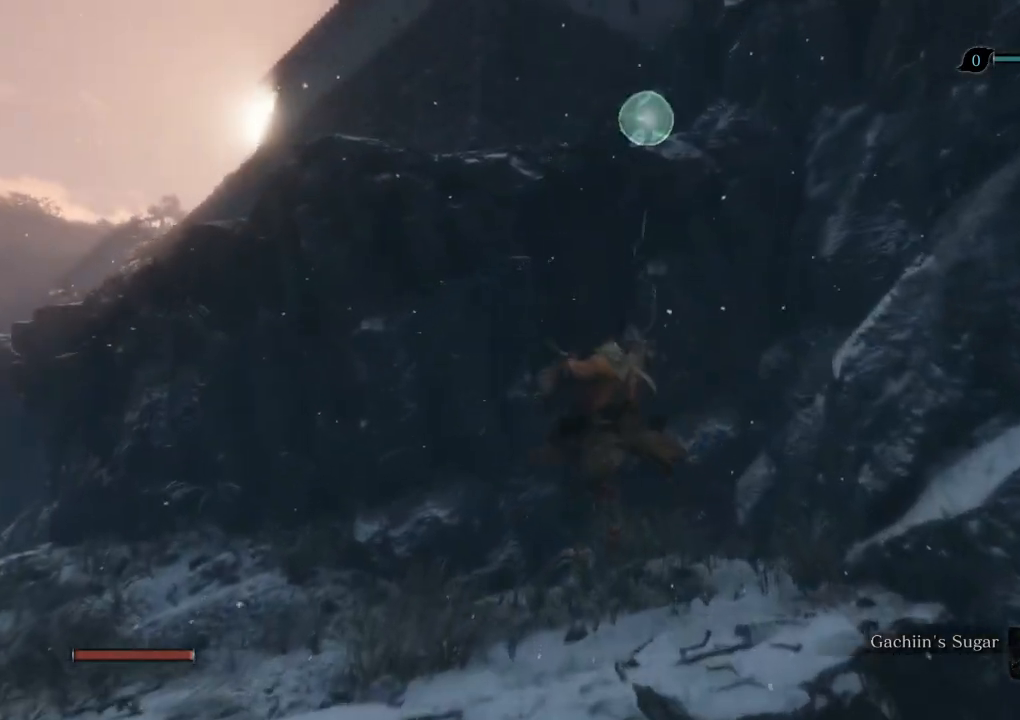
{"keys": ["shift", "w"], "mouse": [], "events": [[50, "w", "up"], [250, "w", "down"], [400, "shift", "down"]]}
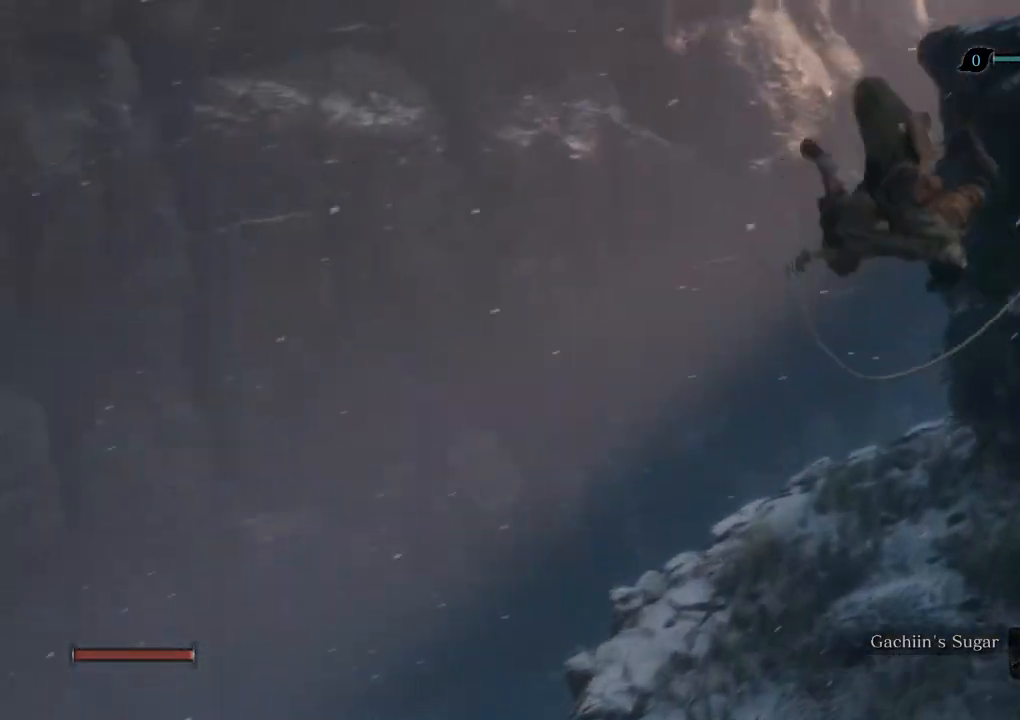
{"keys": ["shift", "w"], "mouse": [], "events": []}
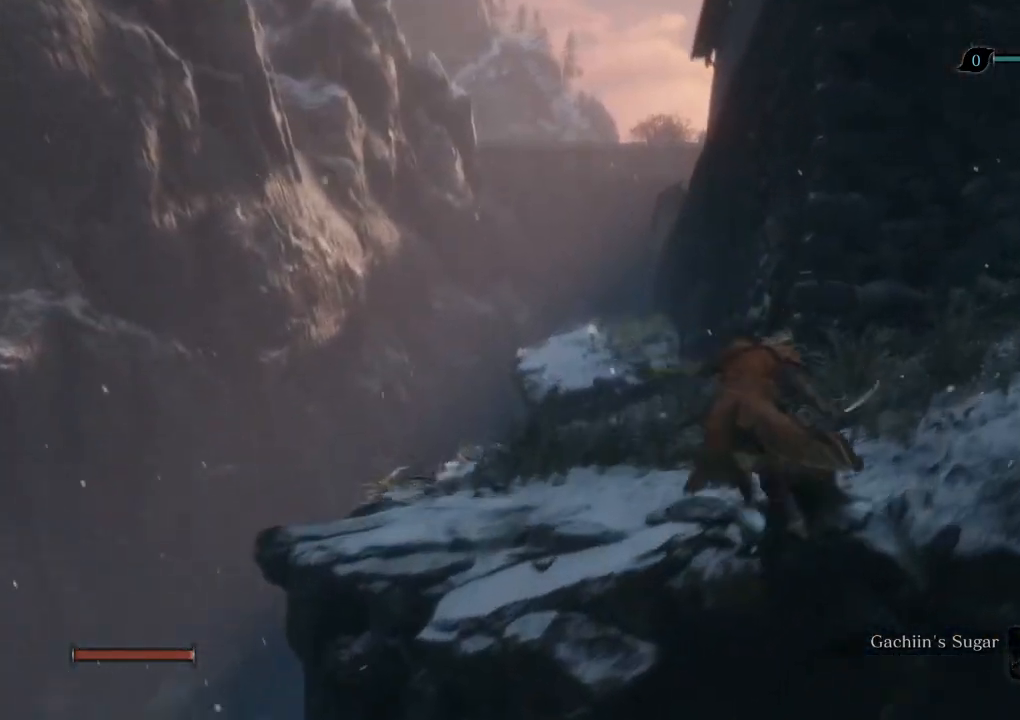
{"keys": ["shift", "w"], "mouse": [], "events": []}
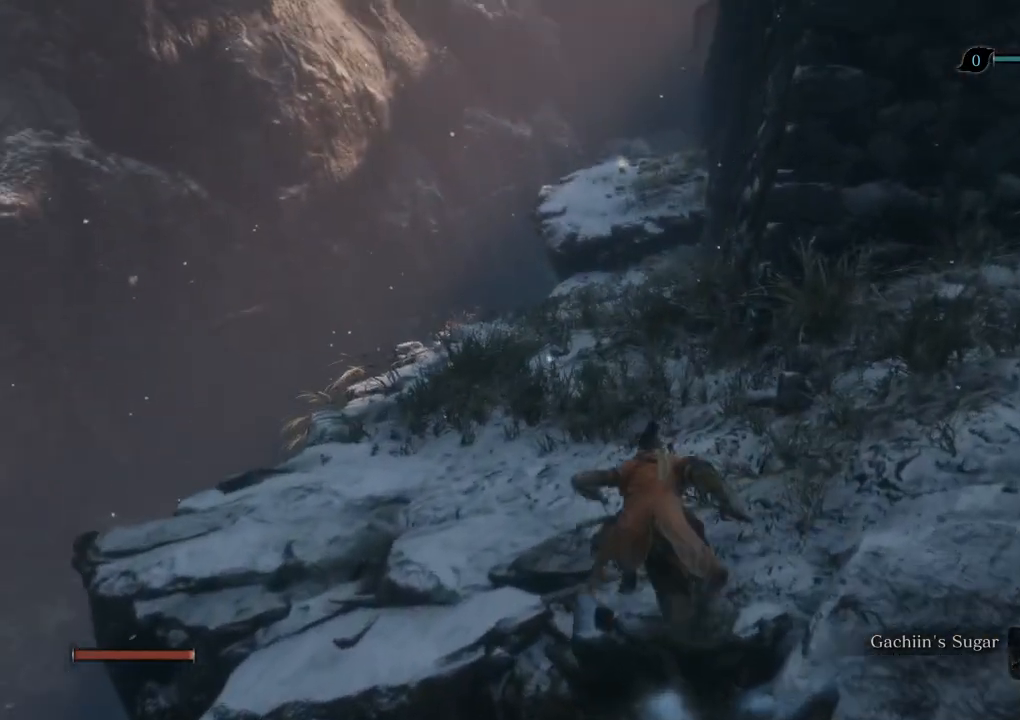
{"keys": ["shift", "w"], "mouse": [], "events": []}
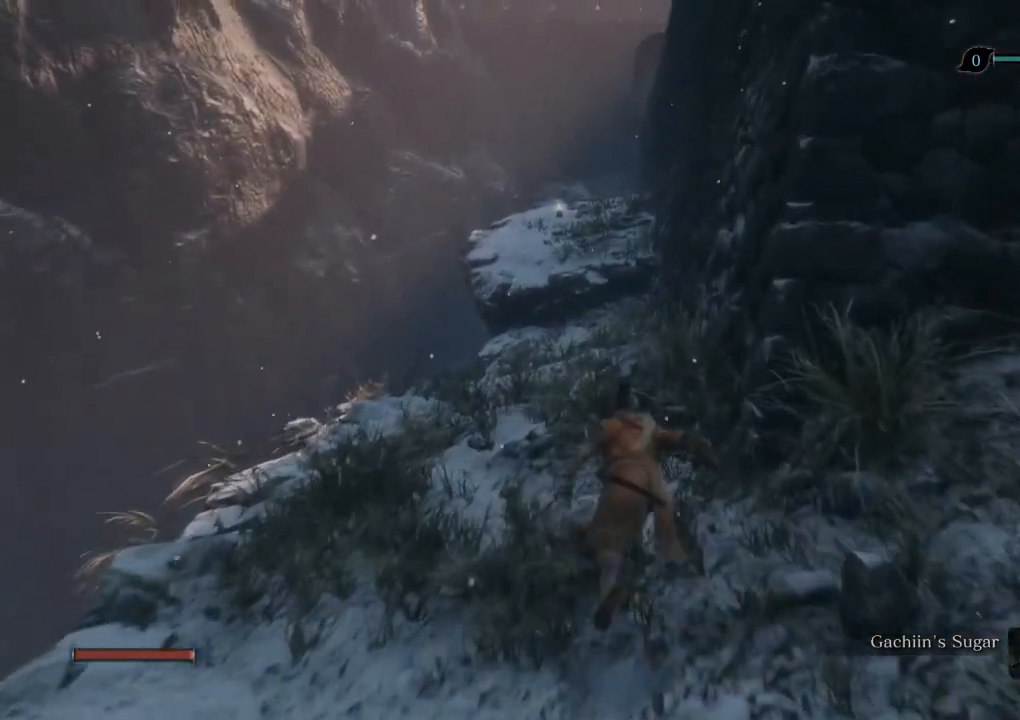
{"keys": ["shift", "w"], "mouse": [], "events": []}
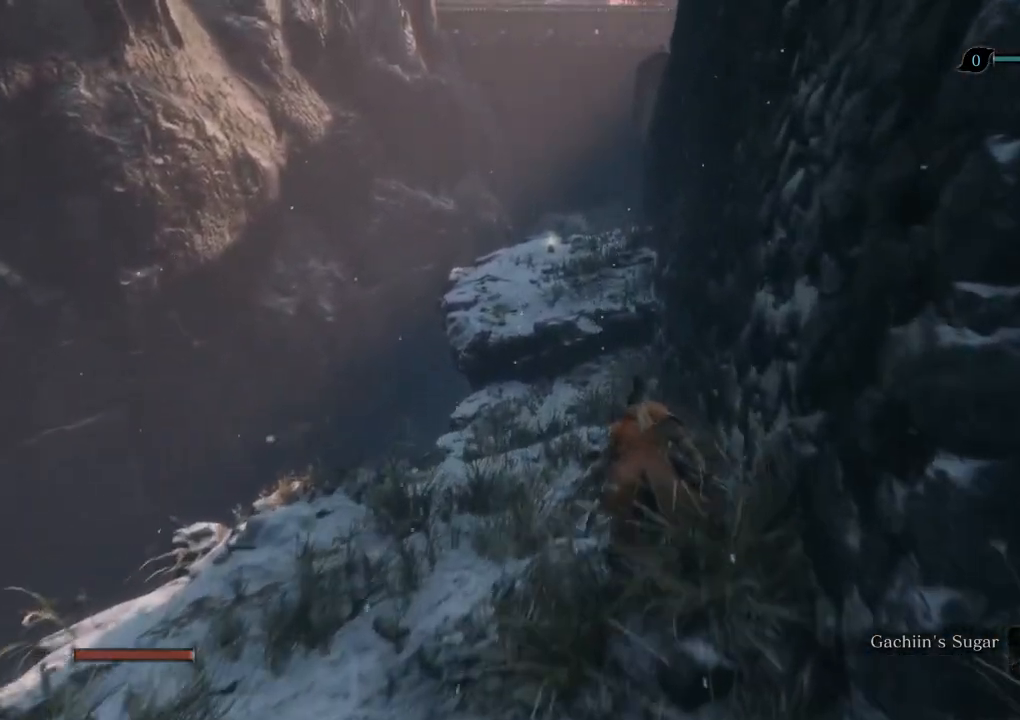
{"keys": ["shift", "w"], "mouse": [], "events": []}
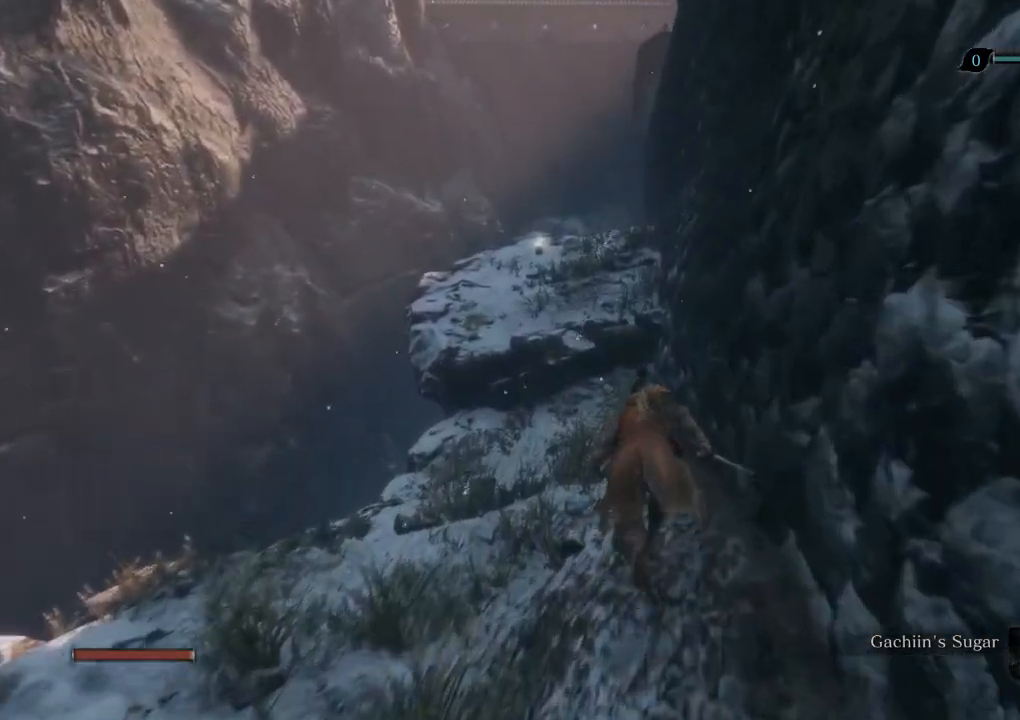
{"keys": ["shift", "w"], "mouse": [], "events": []}
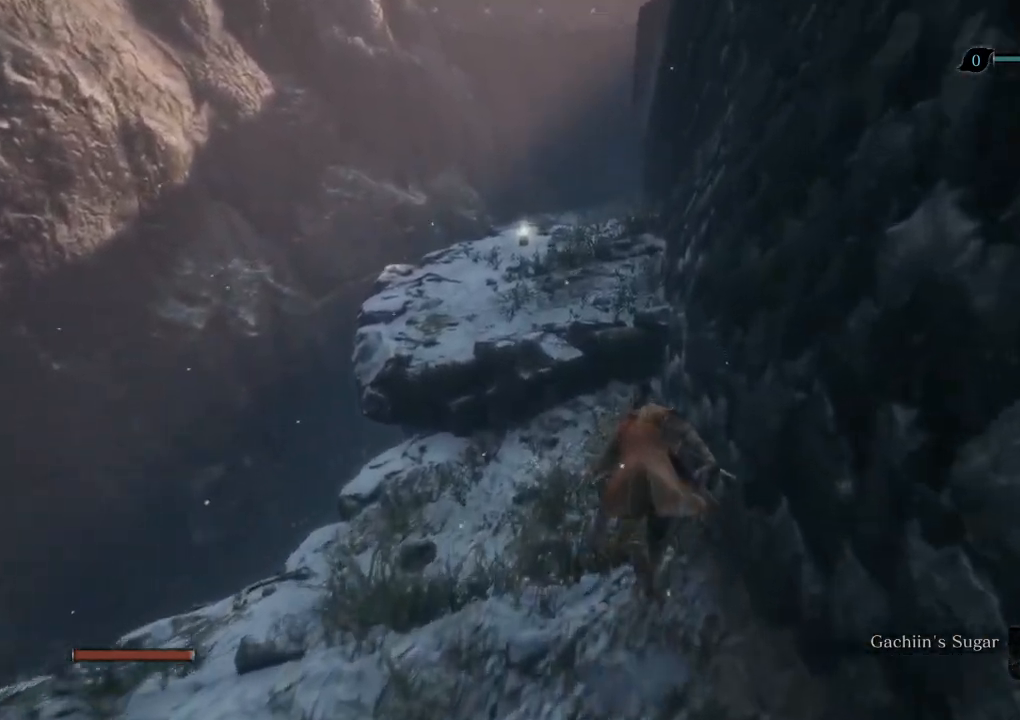
{"keys": ["e", "shift", "w"], "mouse": [], "events": [[300, "space", "down"], [417, "space", "up"], [467, "e", "down"]]}
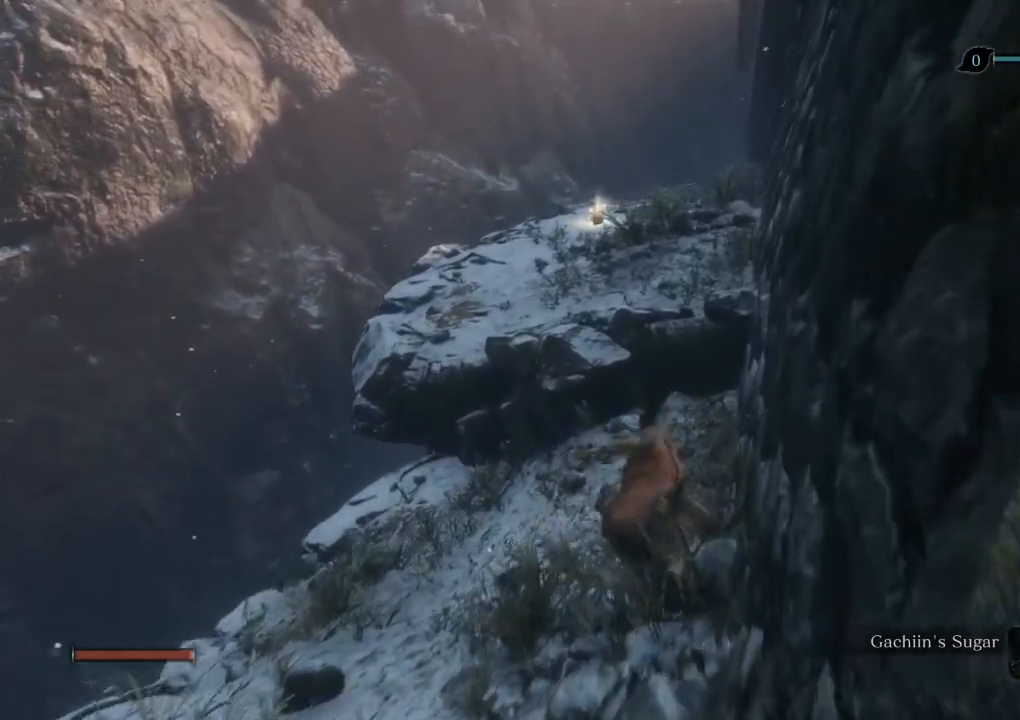
{"keys": ["e", "shift", "w"], "mouse": [], "events": []}
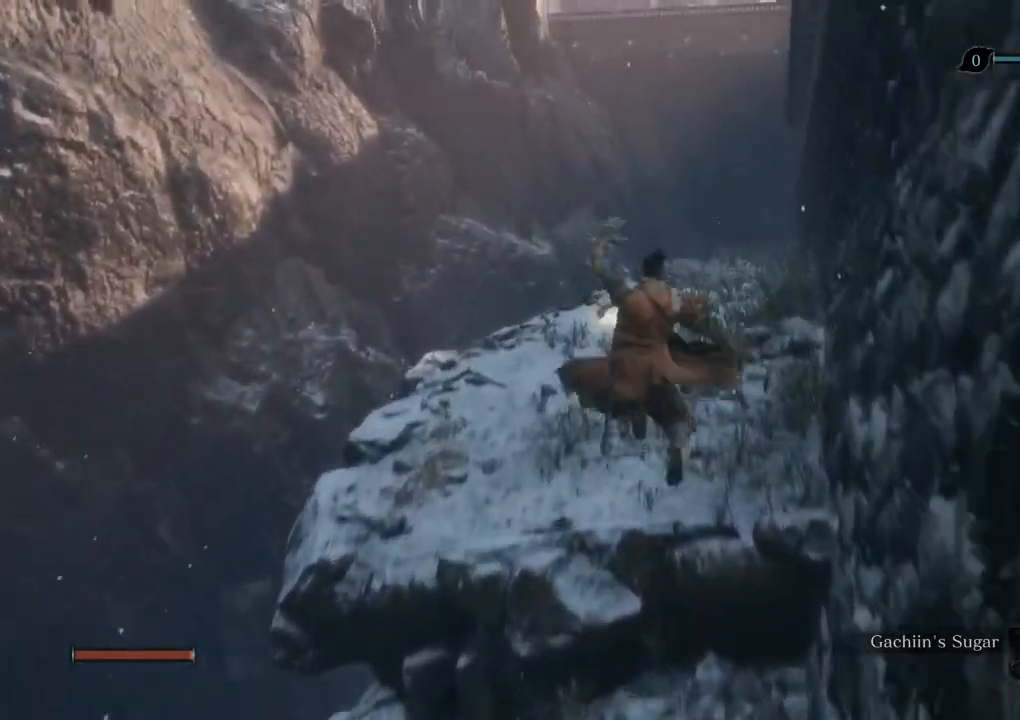
{"keys": ["shift", "w"], "mouse": [], "events": [[17, "e", "up"]]}
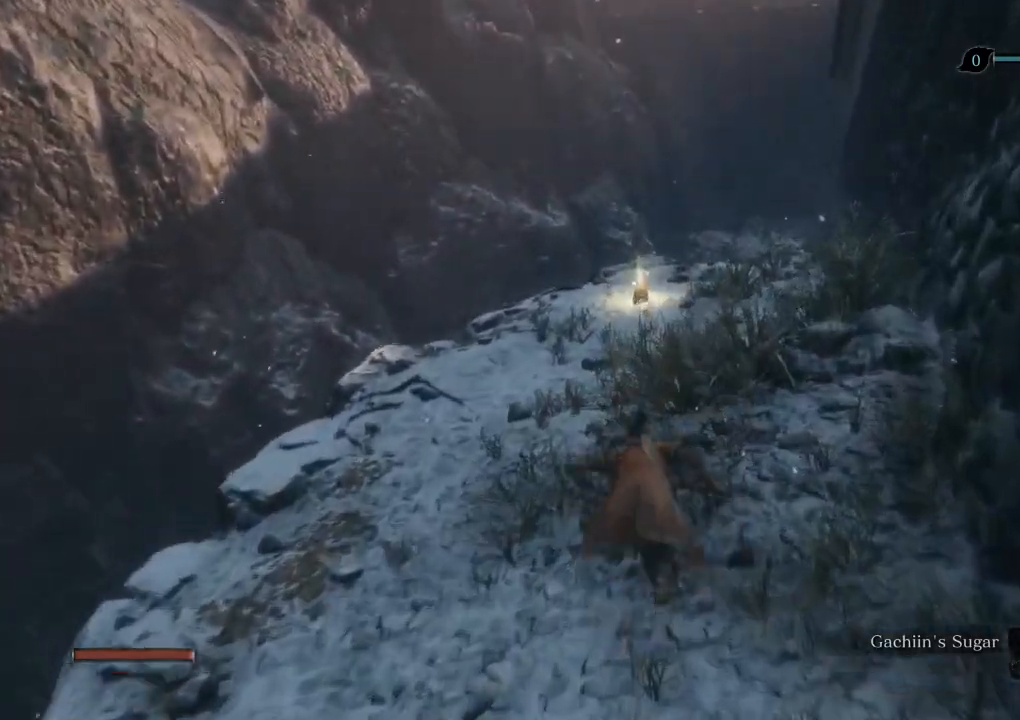
{"keys": ["shift", "w"], "mouse": [], "events": []}
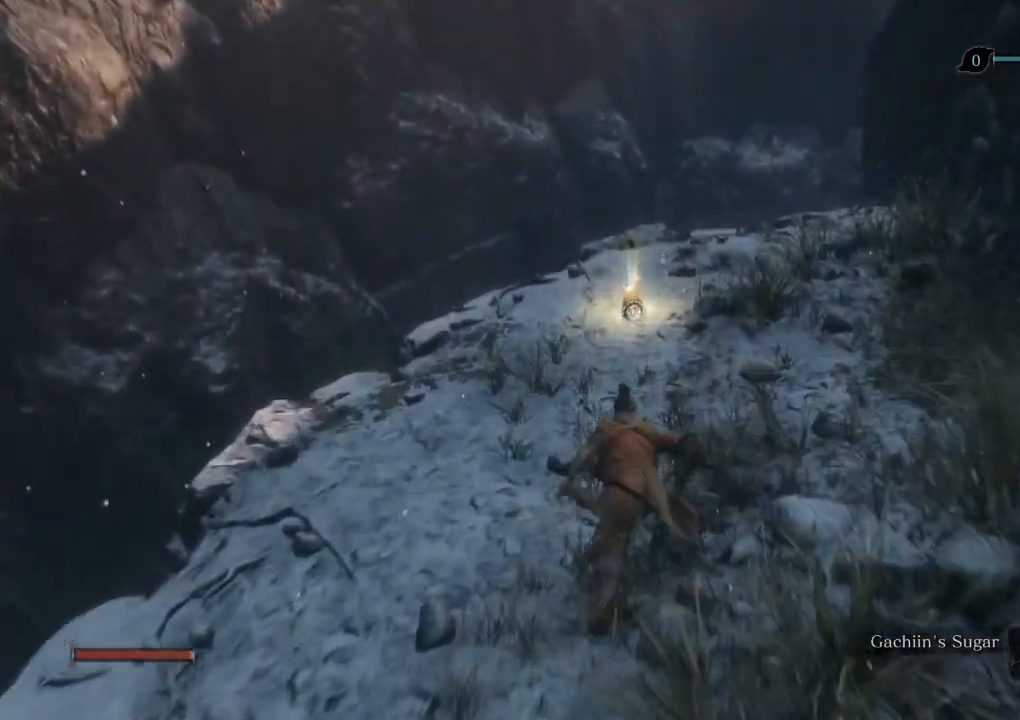
{"keys": ["shift", "w"], "mouse": [], "events": []}
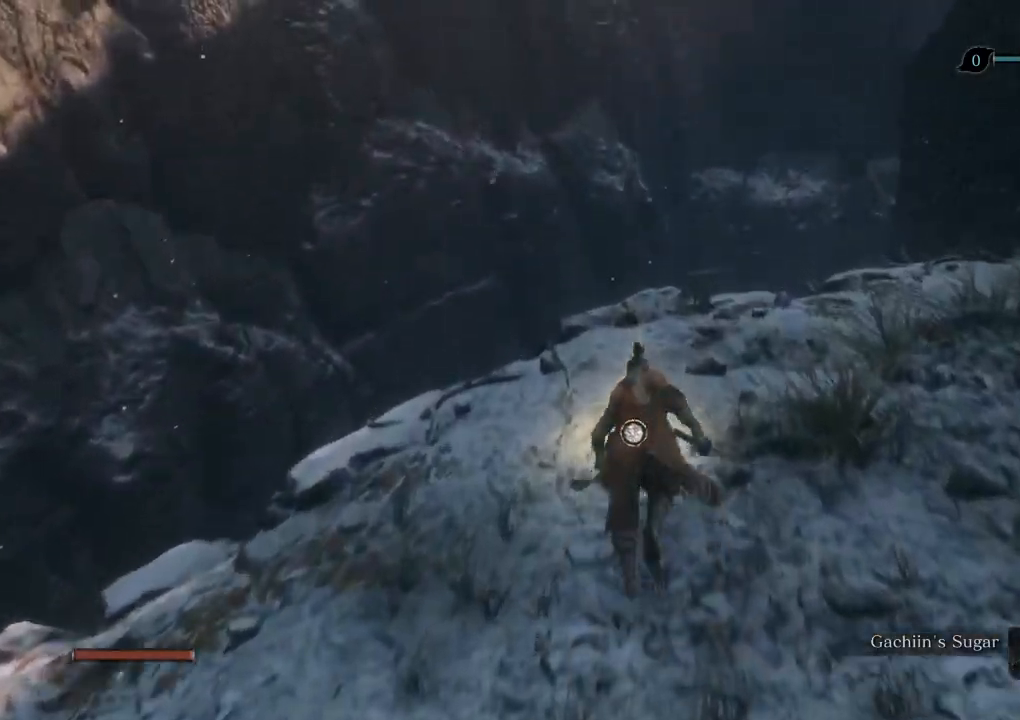
{"keys": ["w"], "mouse": [], "events": [[150, "shift", "up"], [200, "e", "down"], [267, "e", "up"], [333, "e", "down"], [417, "e", "up"]]}
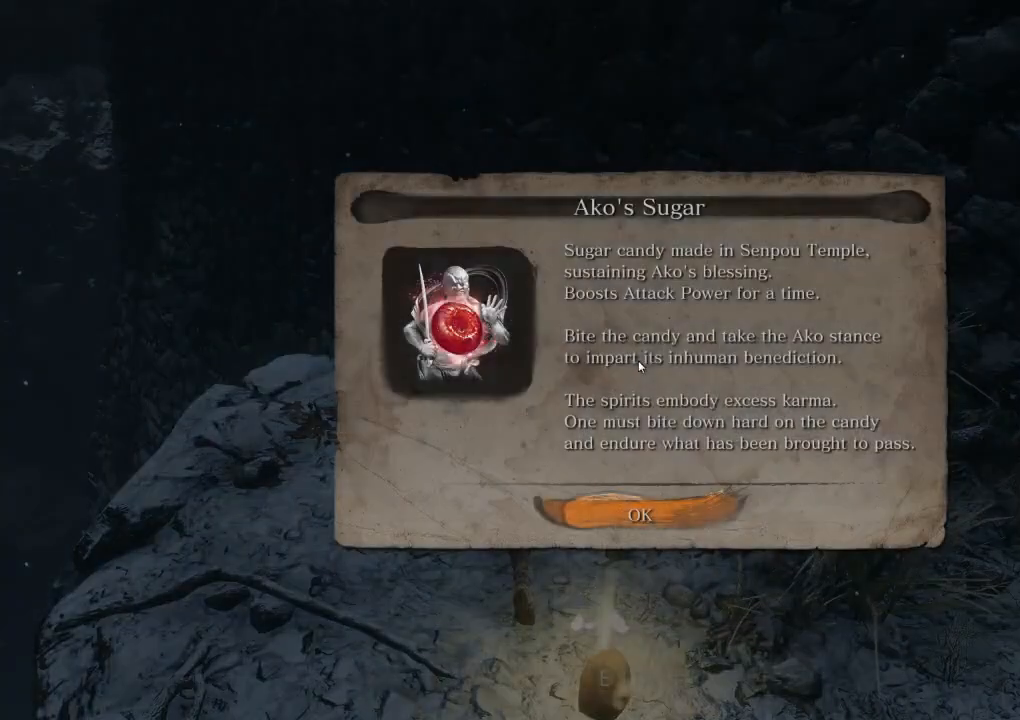
{"keys": ["shift", "w"], "mouse": [], "events": [[200, "e", "down"], [317, "e", "up"], [383, "shift", "down"]]}
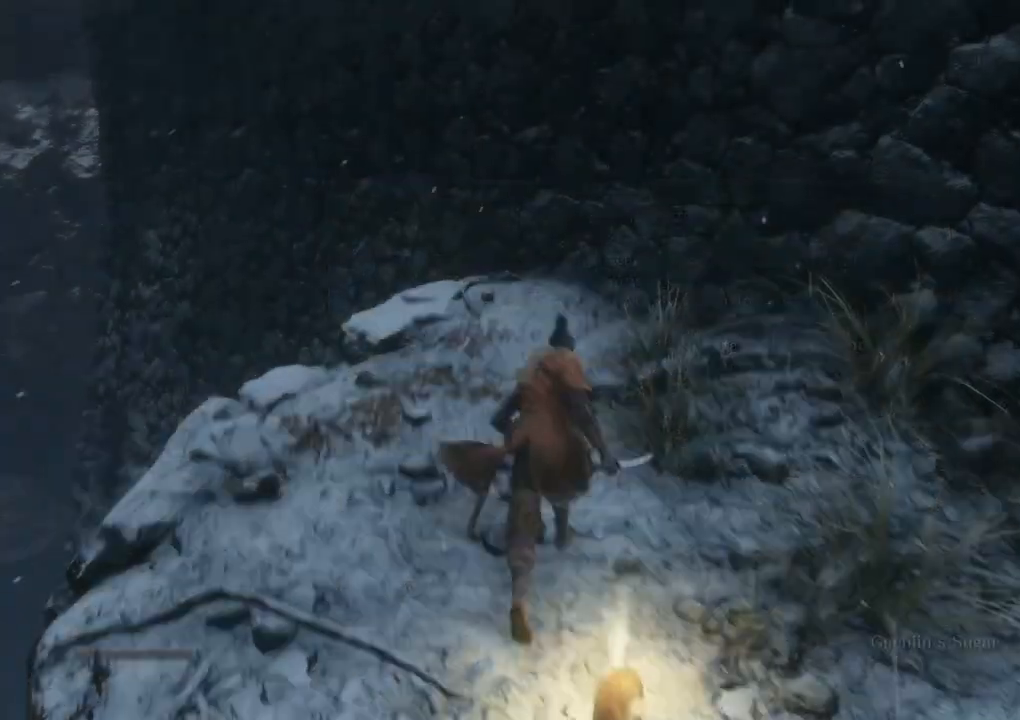
{"keys": ["w"], "mouse": [], "events": [[233, "shift", "up"]]}
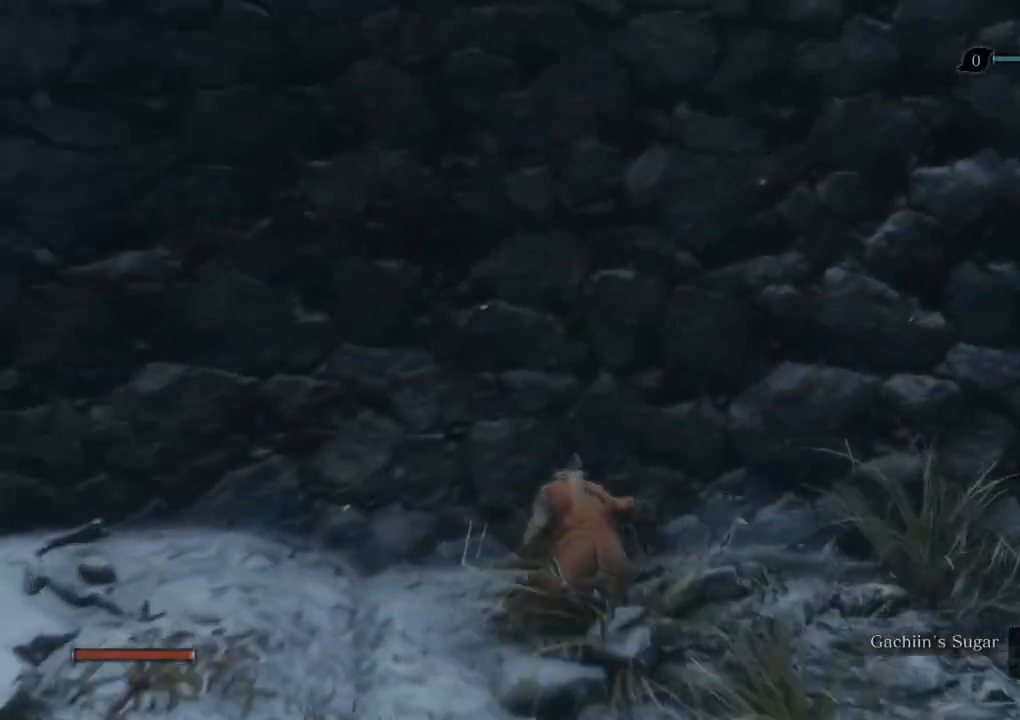
{"keys": ["e", "w"], "mouse": [], "events": [[17, "space", "down"], [67, "e", "down"], [100, "space", "up"]]}
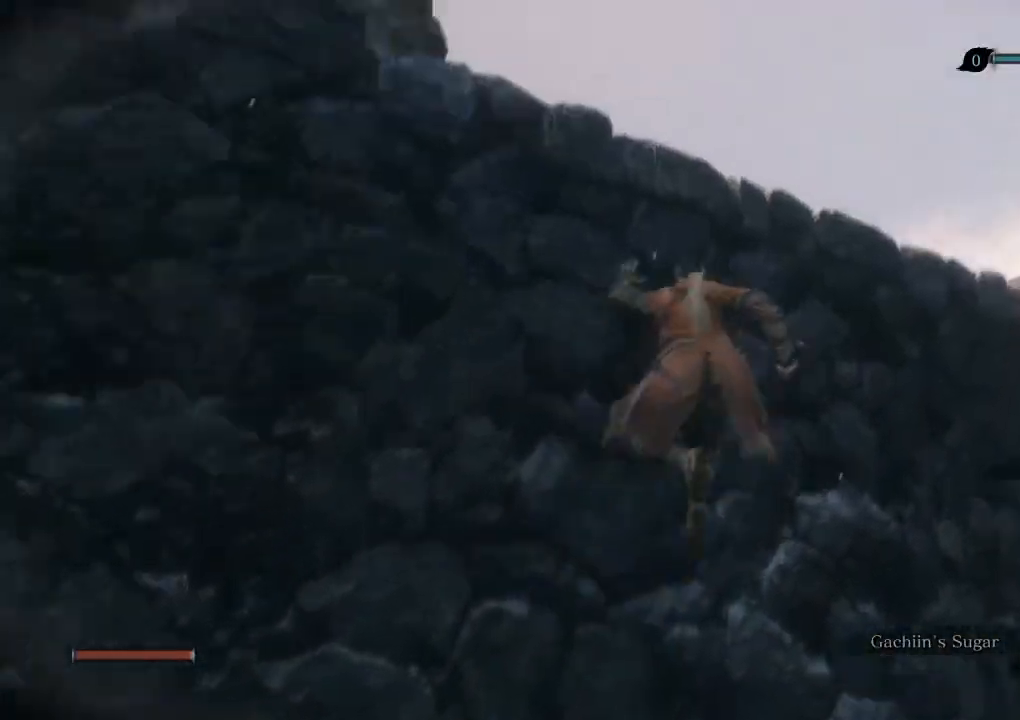
{"keys": ["e", "w"], "mouse": [], "events": [[167, "e", "up"], [283, "e", "down"], [367, "e", "up"], [483, "e", "down"]]}
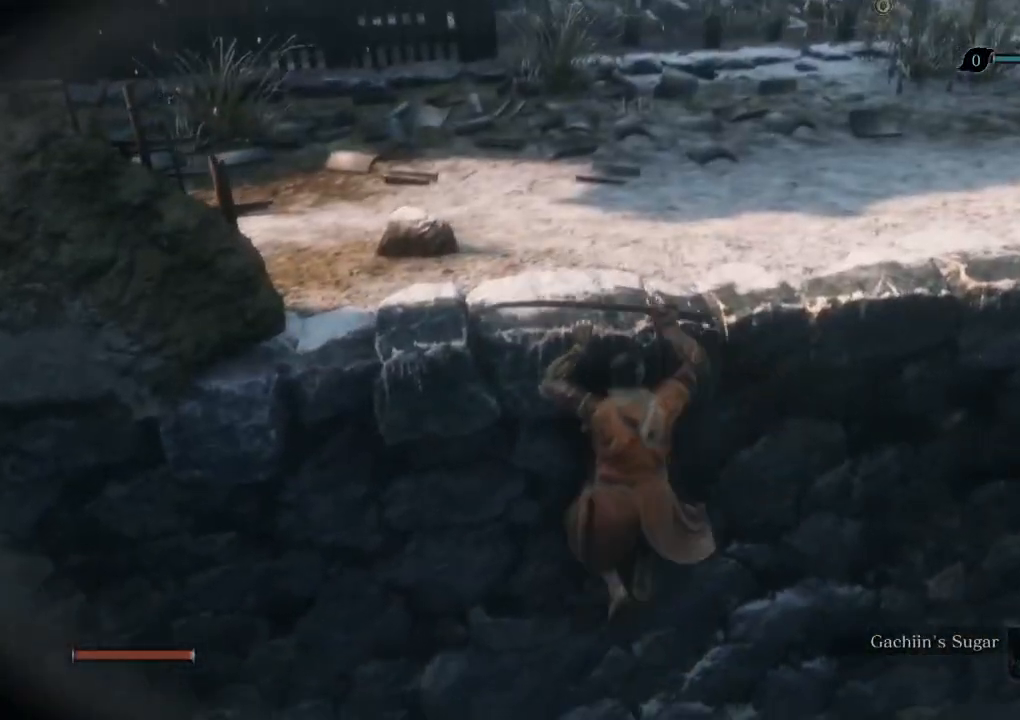
{"keys": ["shift", "w"], "mouse": [], "events": [[33, "e", "up"], [133, "e", "down"], [217, "e", "up"], [267, "shift", "down"]]}
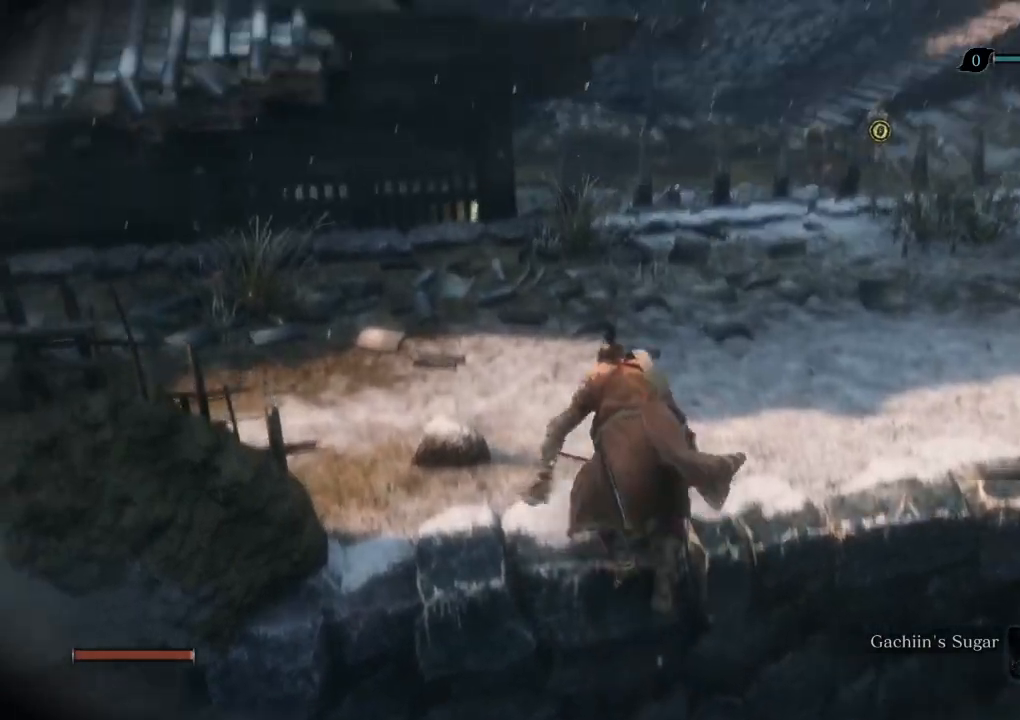
{"keys": ["shift", "w"], "mouse": [], "events": []}
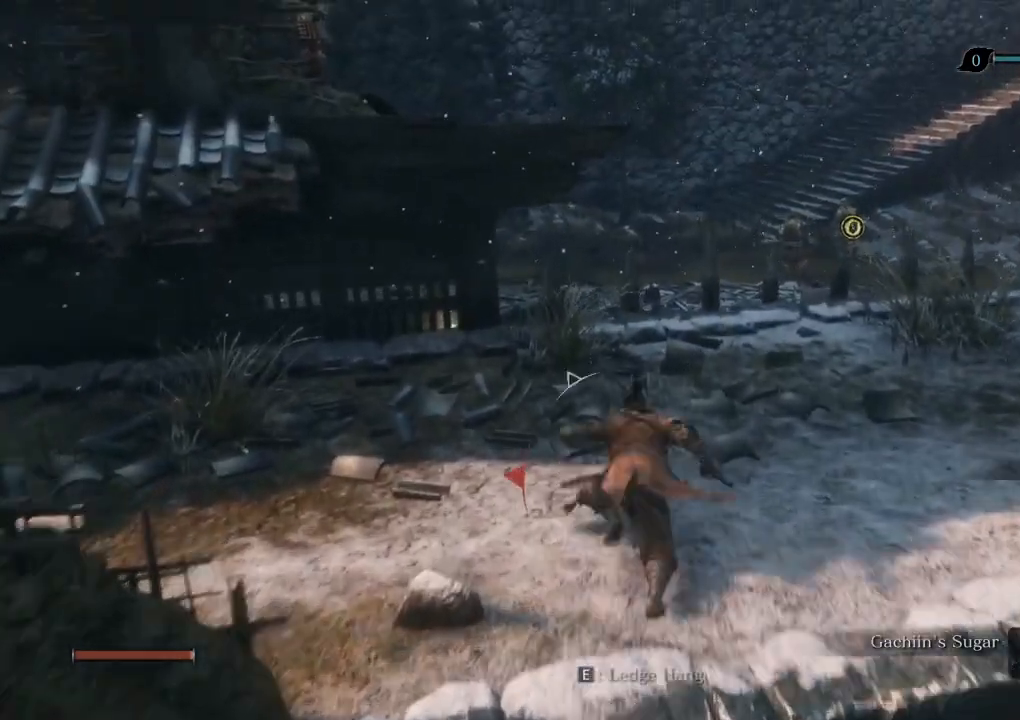
{"keys": ["shift", "w"], "mouse": [], "events": []}
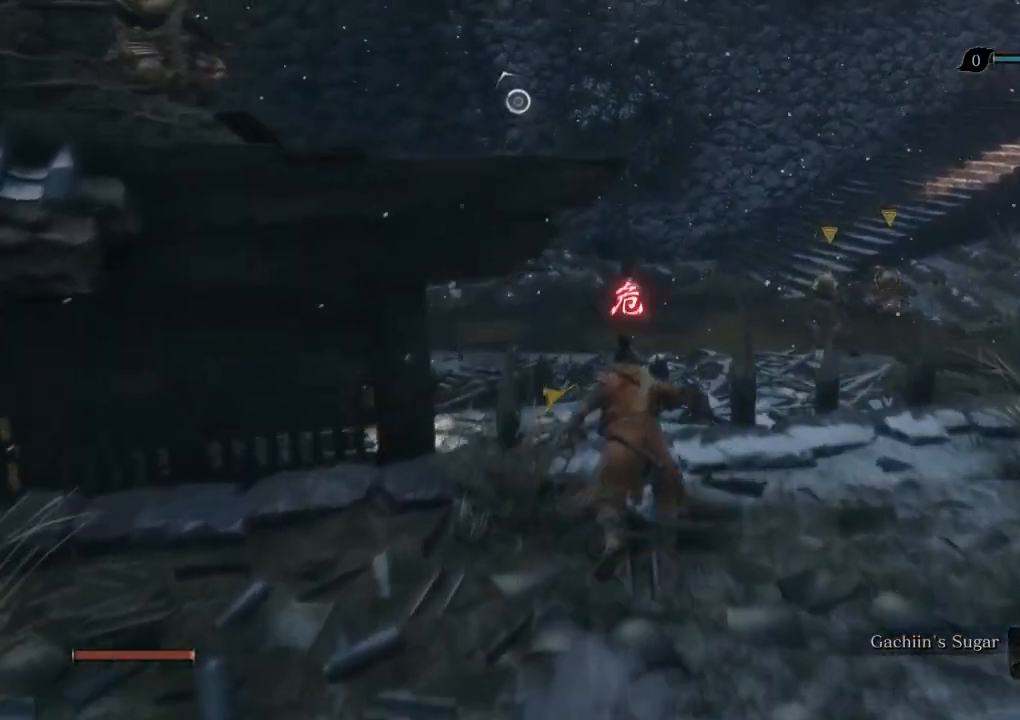
{"keys": ["w"], "mouse": [], "events": [[267, "shift", "up"]]}
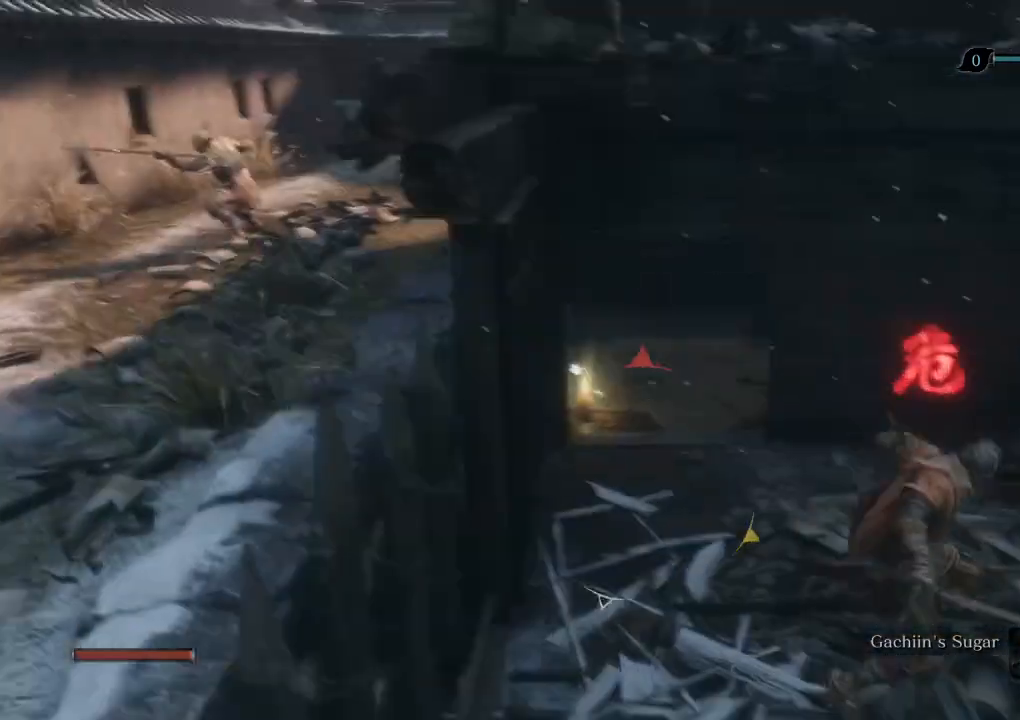
{"keys": ["shift", "w"], "mouse": [], "events": [[17, "shift", "down"]]}
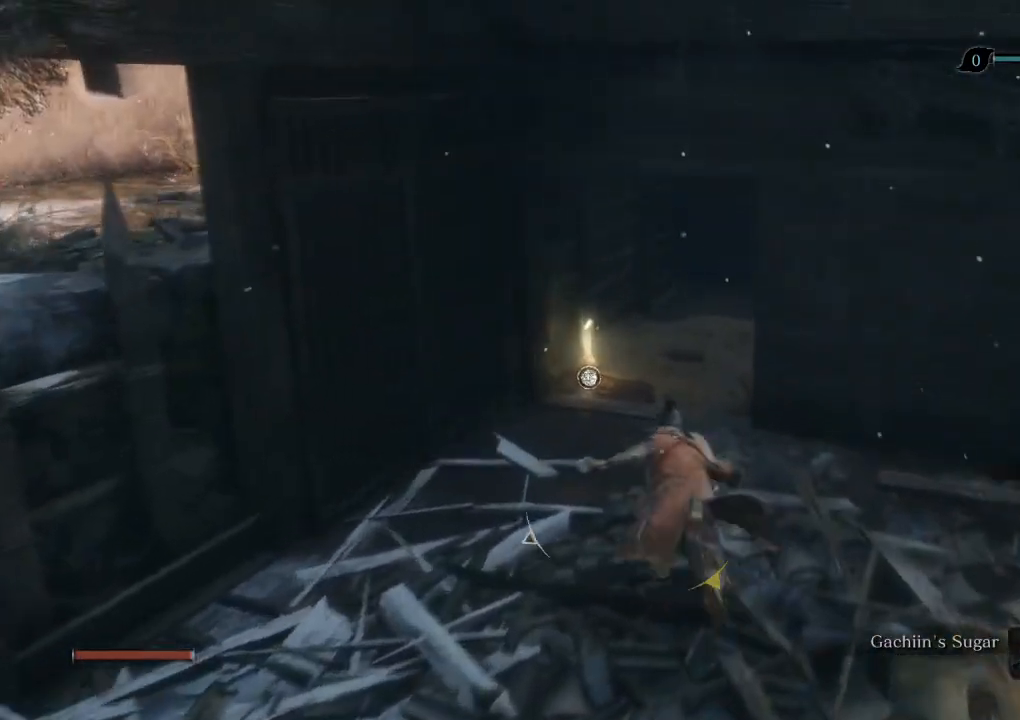
{"keys": ["e", "w"], "mouse": [], "events": [[400, "shift", "up"], [483, "e", "down"]]}
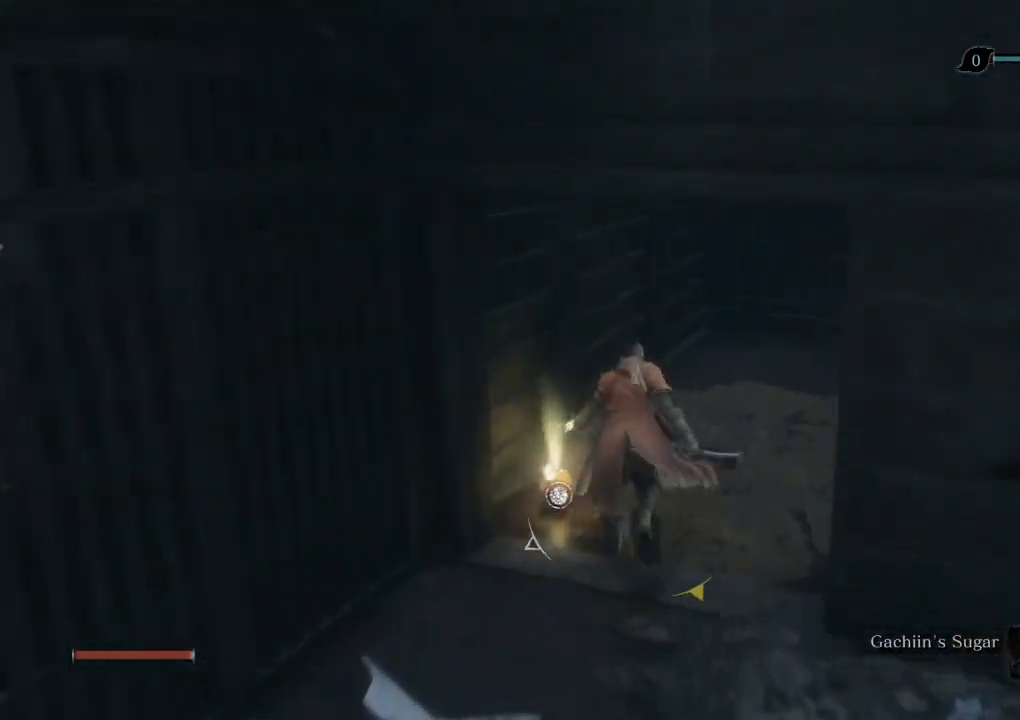
{"keys": ["w"], "mouse": [], "events": [[50, "e", "up"], [150, "e", "down"], [233, "e", "up"]]}
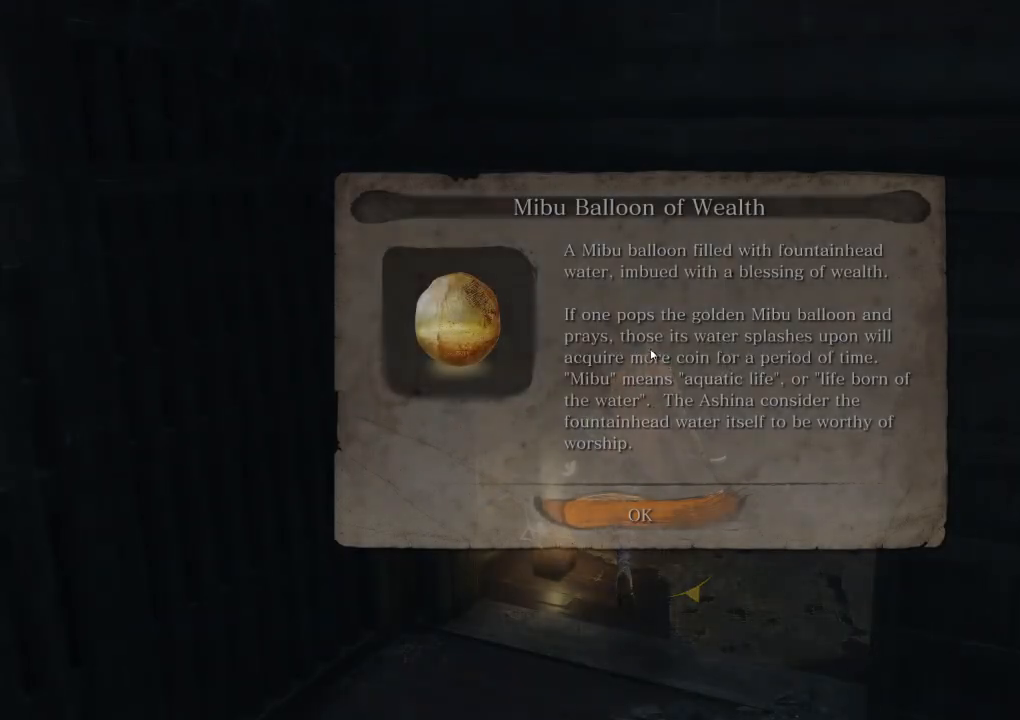
{"keys": ["w"], "mouse": [], "events": [[150, "d", "down"], [233, "shift", "down"], [483, "d", "up"], [483, "shift", "up"]]}
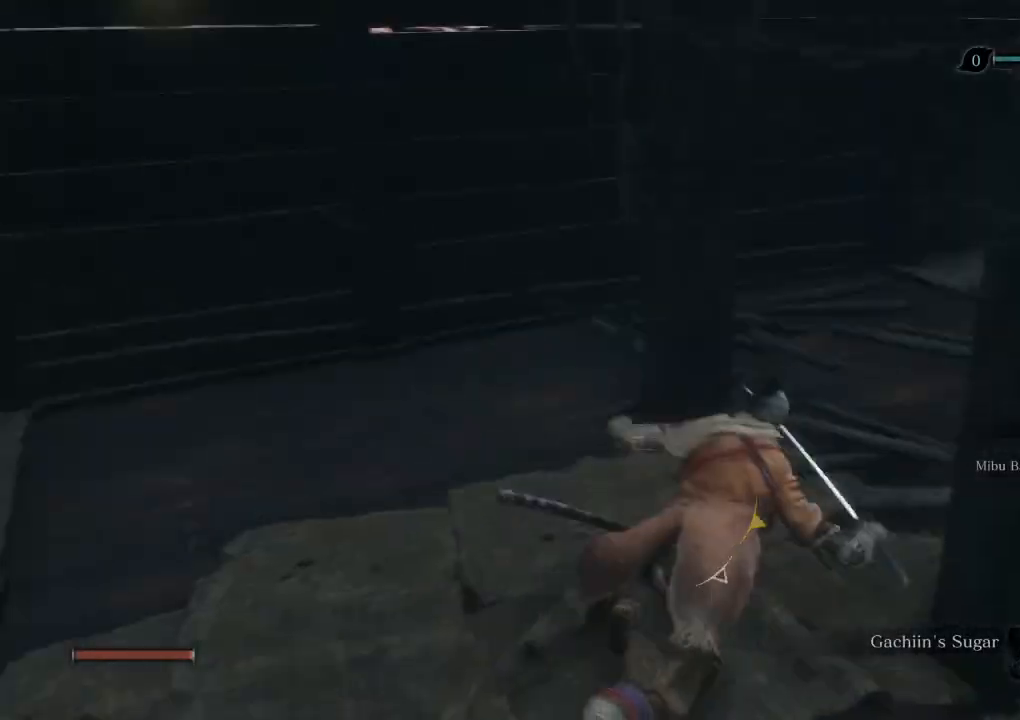
{"keys": ["w"], "mouse": [], "events": []}
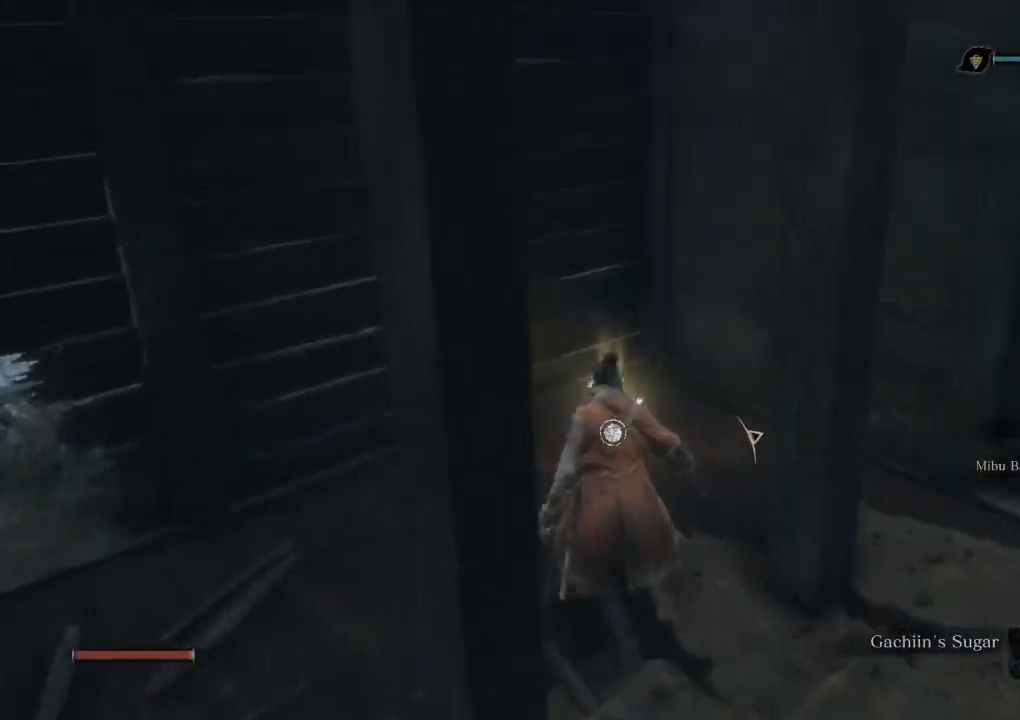
{"keys": ["a", "e"], "mouse": [], "events": [[33, "e", "down"], [67, "e", "up"], [183, "e", "down"], [283, "e", "up"], [350, "w", "up"], [400, "a", "down"], [483, "e", "down"]]}
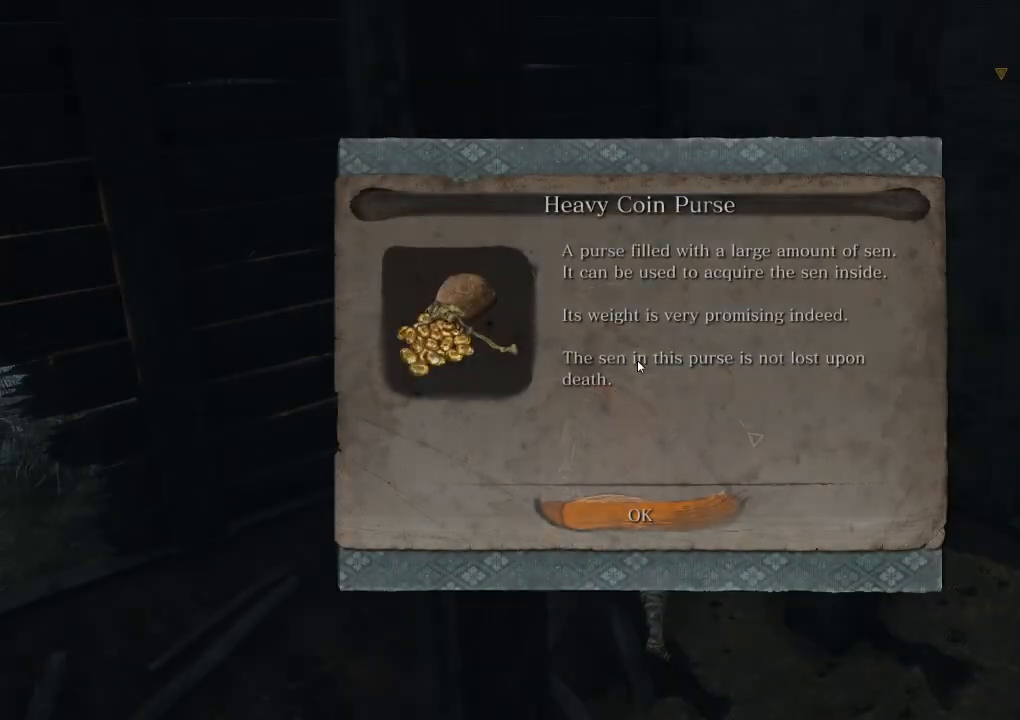
{"keys": ["a", "w"], "mouse": [], "events": [[67, "e", "up"], [167, "shift", "down"], [417, "shift", "up"], [433, "w", "down"]]}
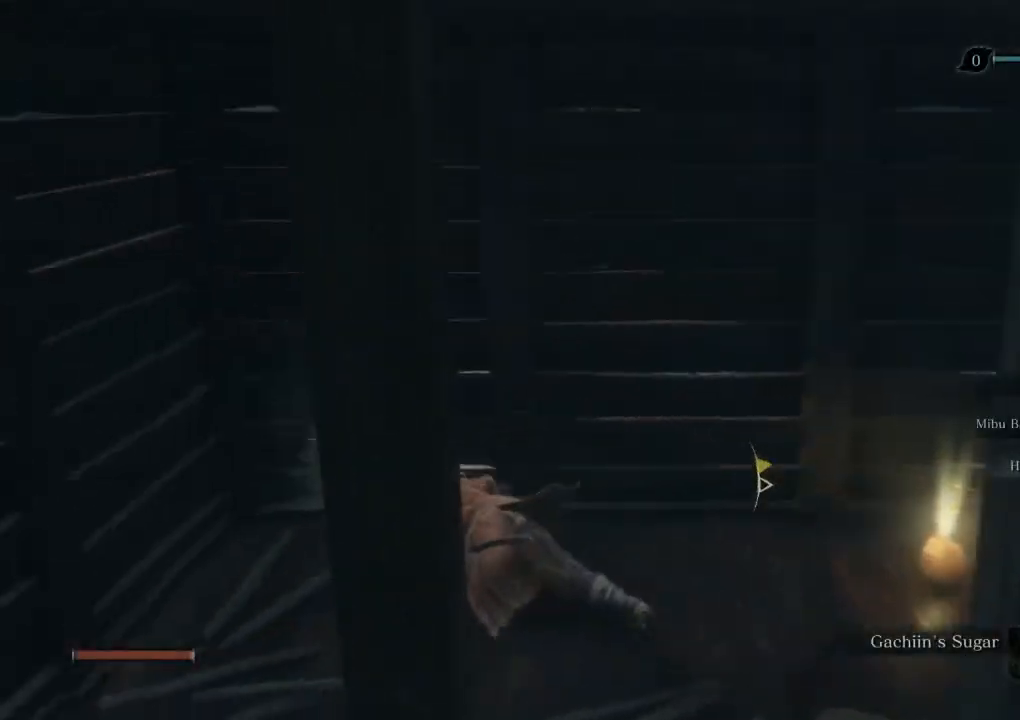
{"keys": ["w"], "mouse": [], "events": [[50, "a", "up"], [233, "q", "down"], [333, "q", "up"]]}
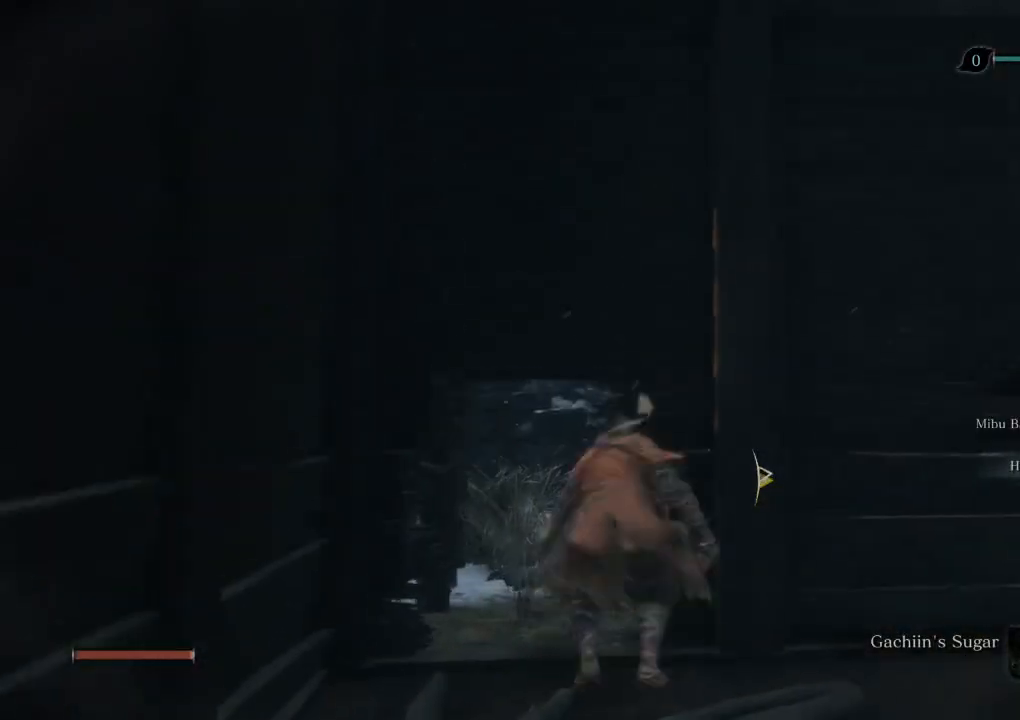
{"keys": ["space", "w"], "mouse": [], "events": [[483, "space", "down"]]}